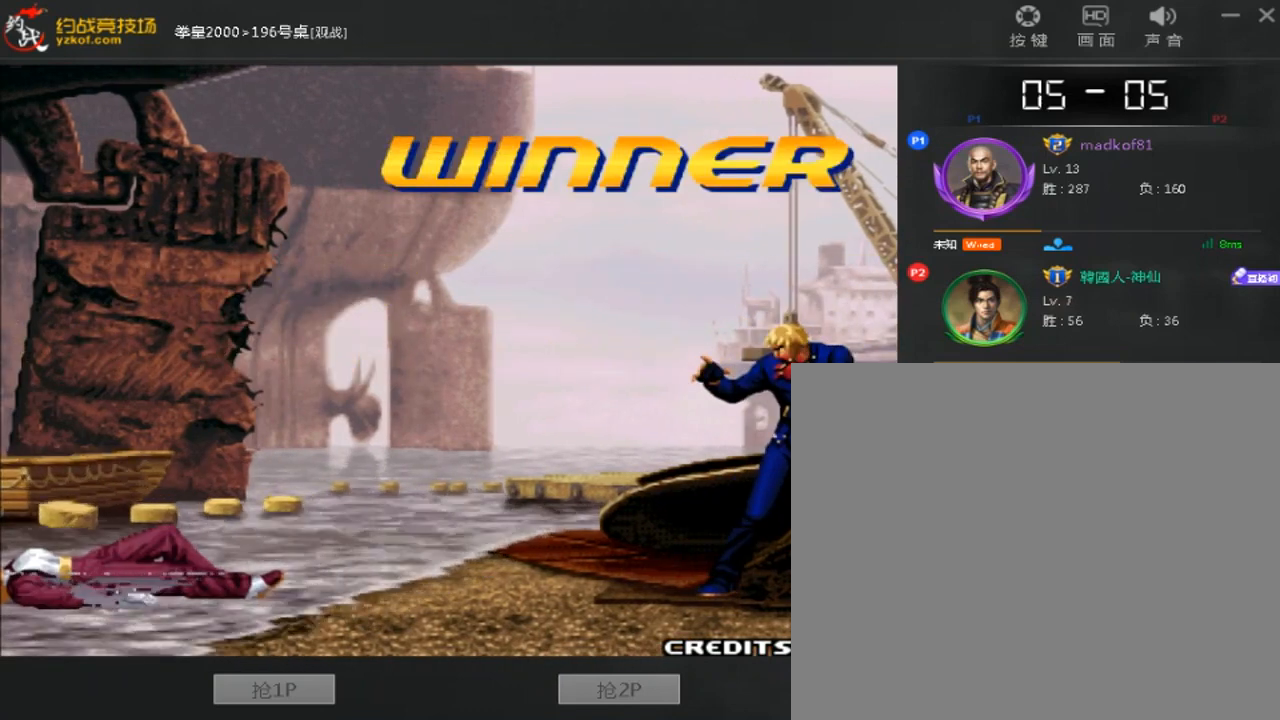
Gameplay with a controller (arcade stick); each line is a JSON object with the inputs held at the frame after it. "events" lists button and stick changes between this image and that frame as [ms after this image, input, new state], when the widget could be followed in between. Not read: L3 R3.
{"buttons": ["B"], "left_stick": "center", "events": [[160, "A", "down"], [240, "A", "up"], [320, "A", "down"], [520, "A", "up"]]}
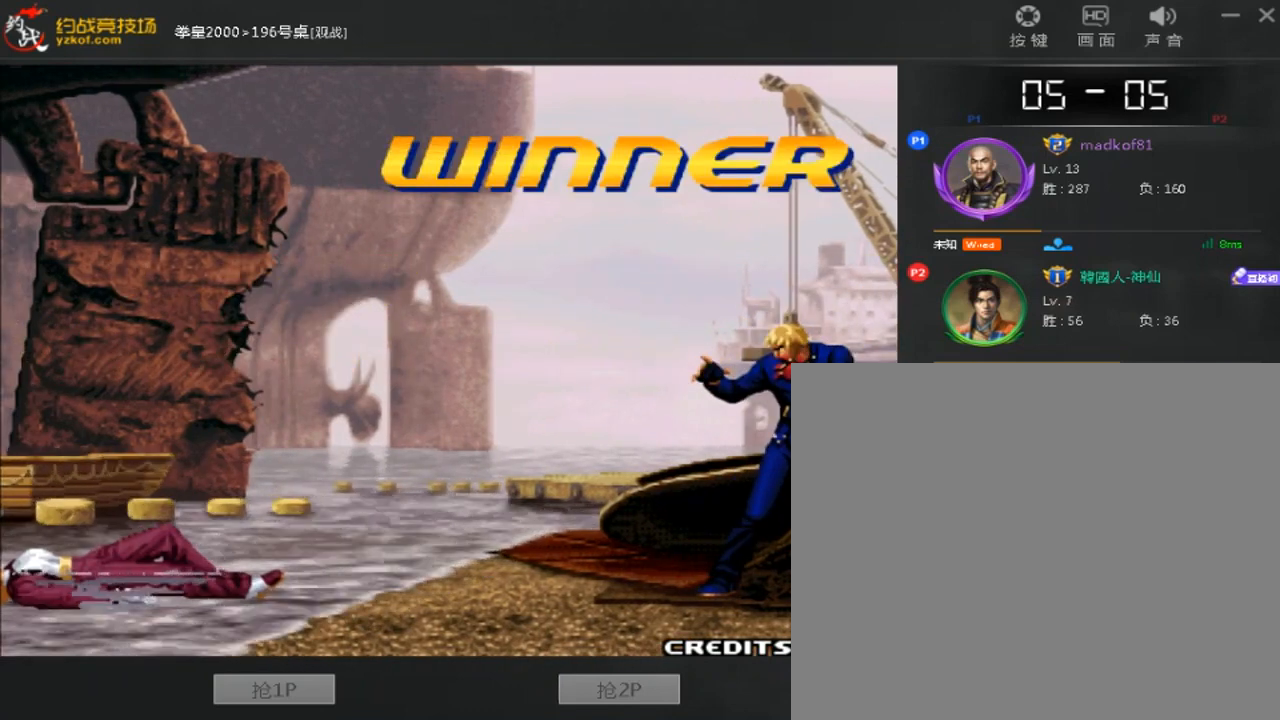
{"buttons": ["B", "C", "D"], "left_stick": "center", "events": [[120, "B", "up"], [200, "D", "down"], [280, "B", "down"], [280, "D", "up"], [360, "C", "down"], [360, "D", "down"], [400, "A", "down"], [480, "A", "up"]]}
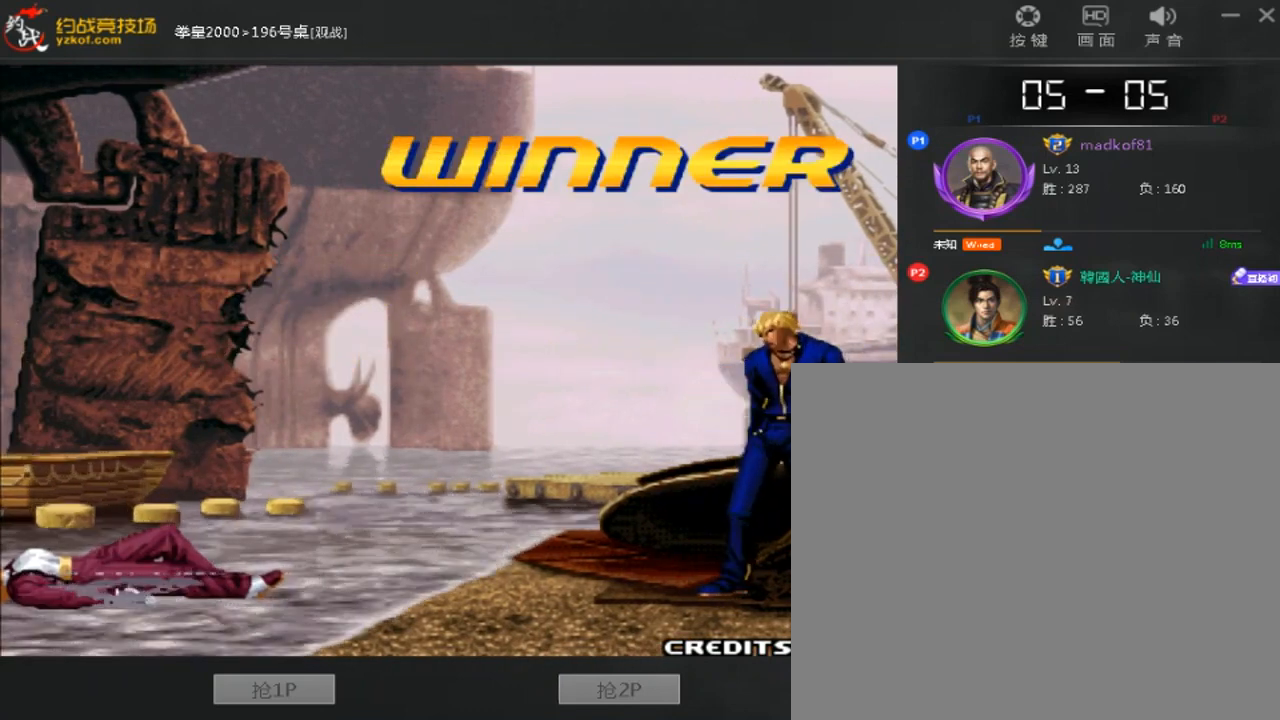
{"buttons": ["A", "B", "C", "D"], "left_stick": "center", "events": [[80, "A", "down"], [280, "A", "up"], [360, "A", "down"]]}
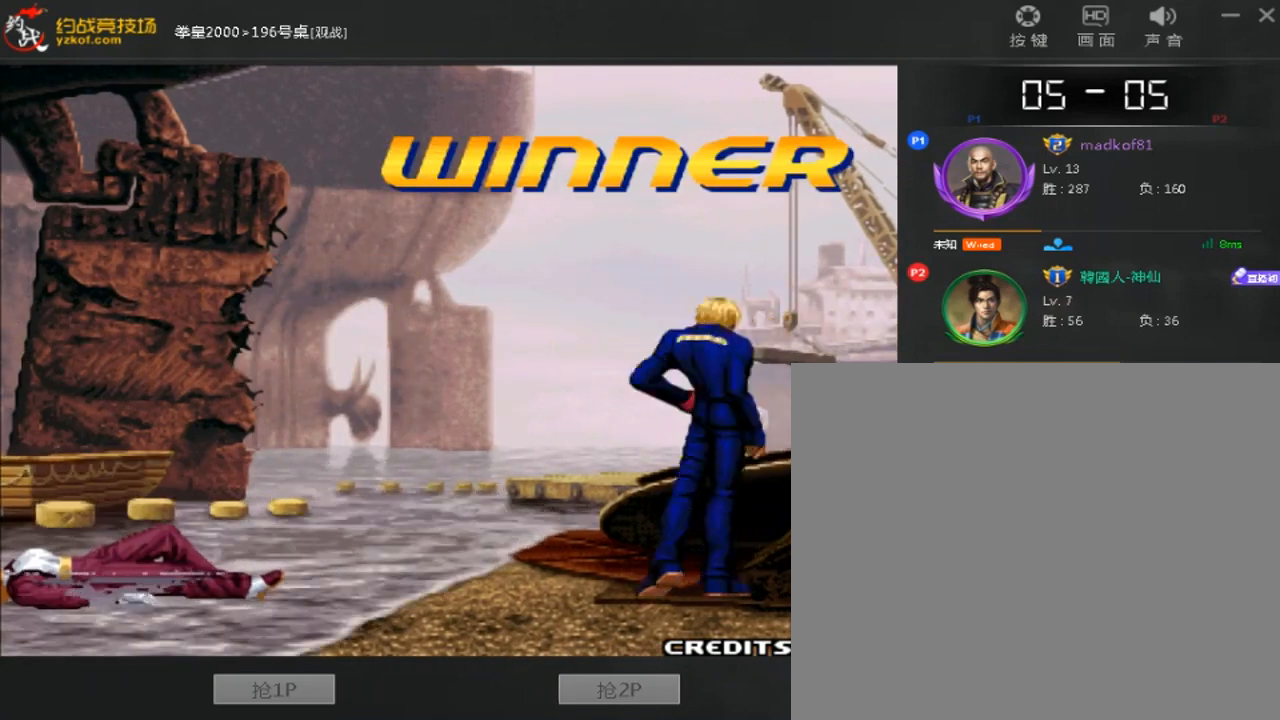
{"buttons": ["A", "B", "C", "D"], "left_stick": "center", "events": [[200, "A", "up"], [280, "A", "down"]]}
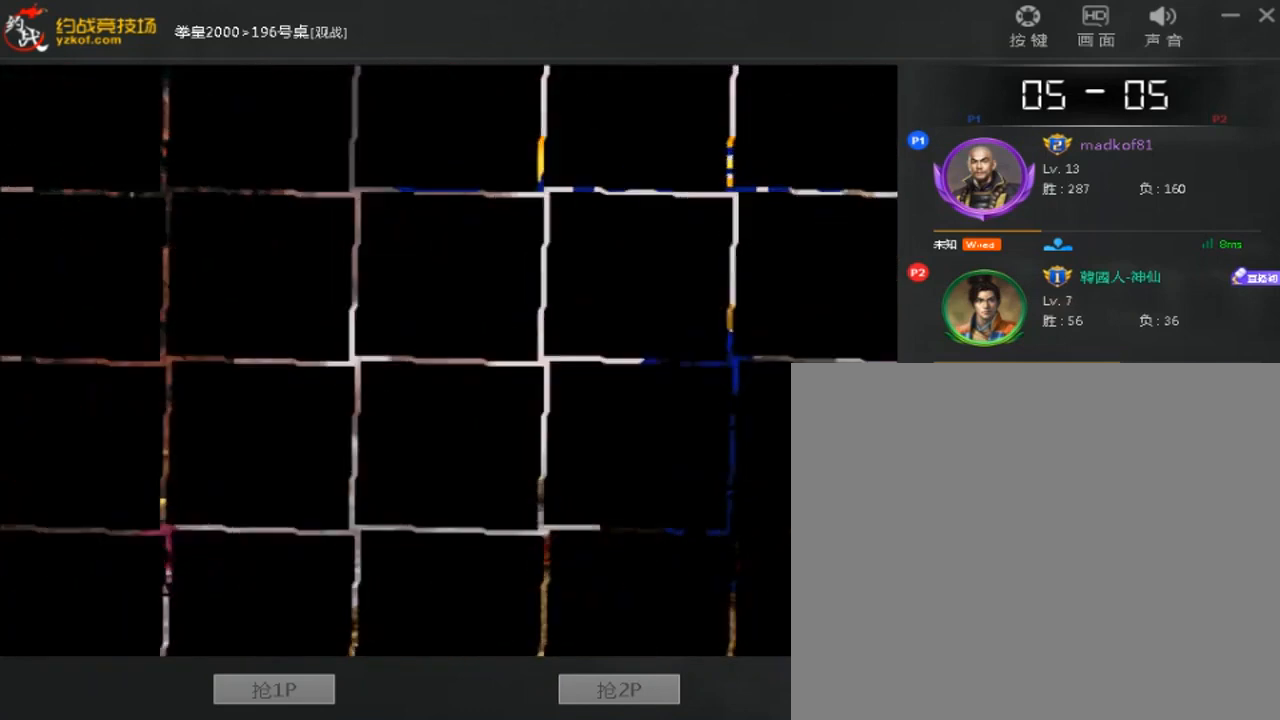
{"buttons": ["A", "B"], "left_stick": "down-left", "events": [[80, "C", "up"], [80, "D", "up"], [200, "left_stick", "down-left"]]}
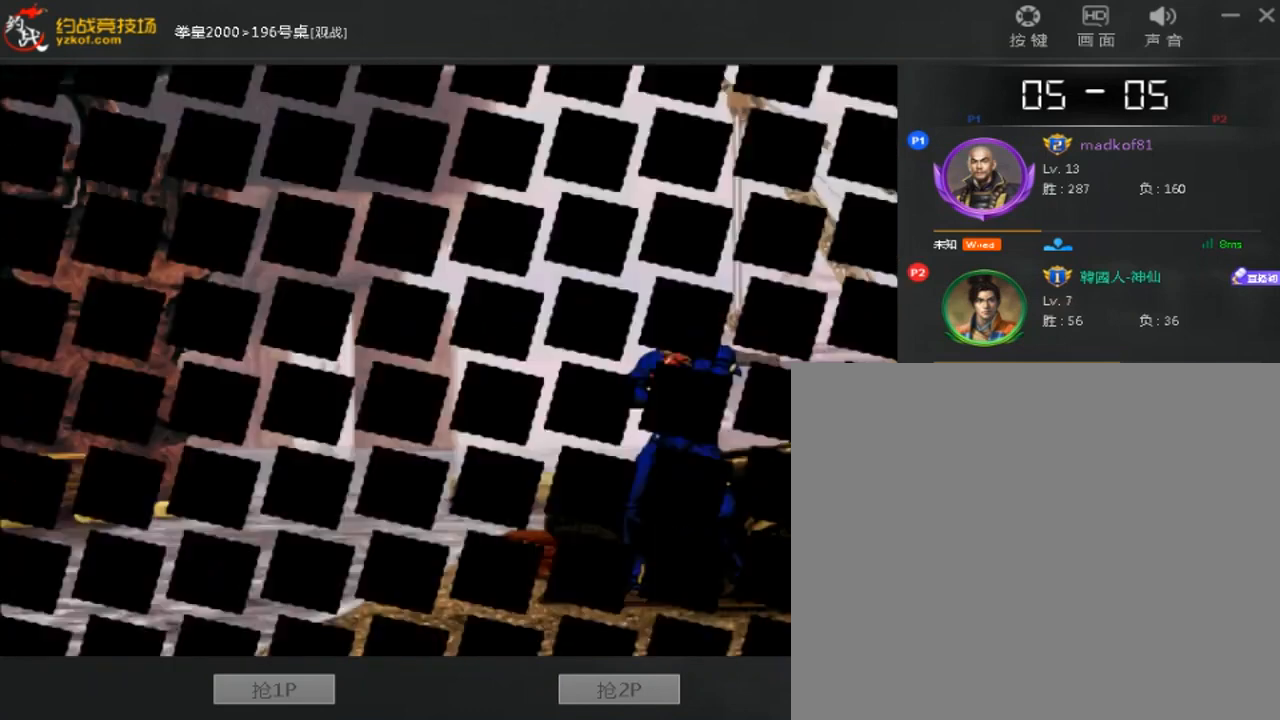
{"buttons": ["A", "B"], "left_stick": "down-left", "events": []}
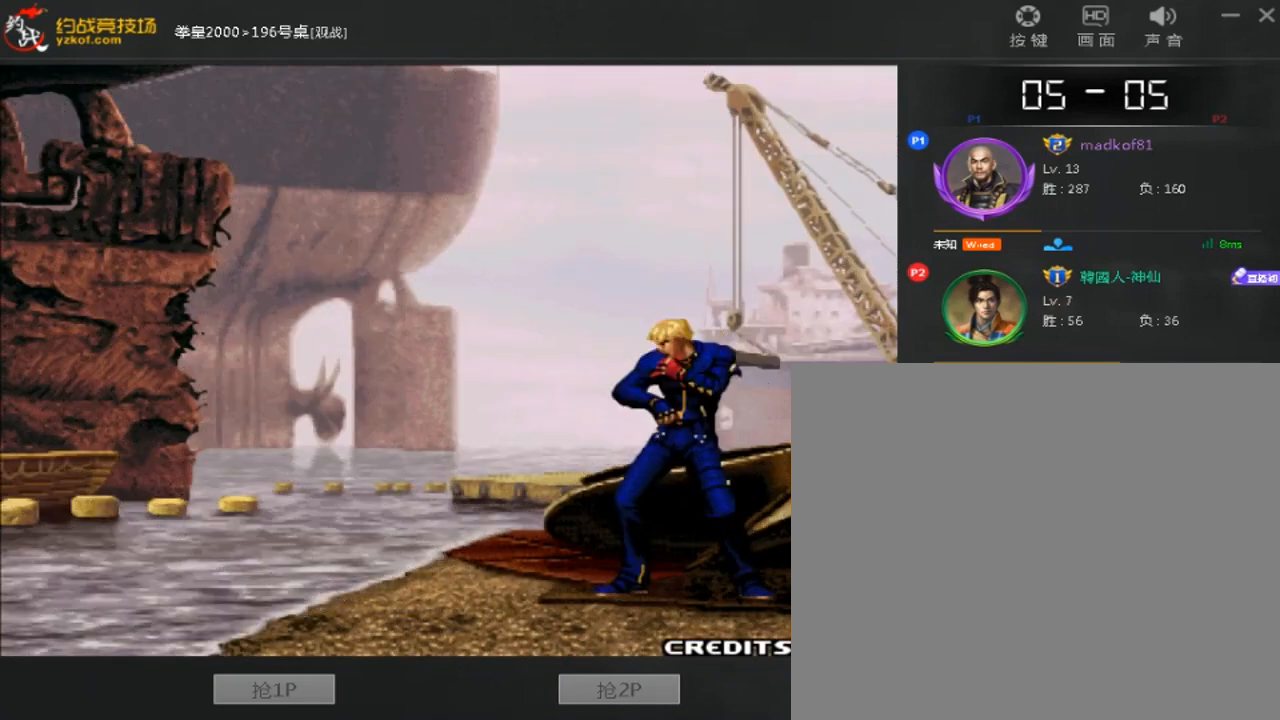
{"buttons": [], "left_stick": "down-left"}